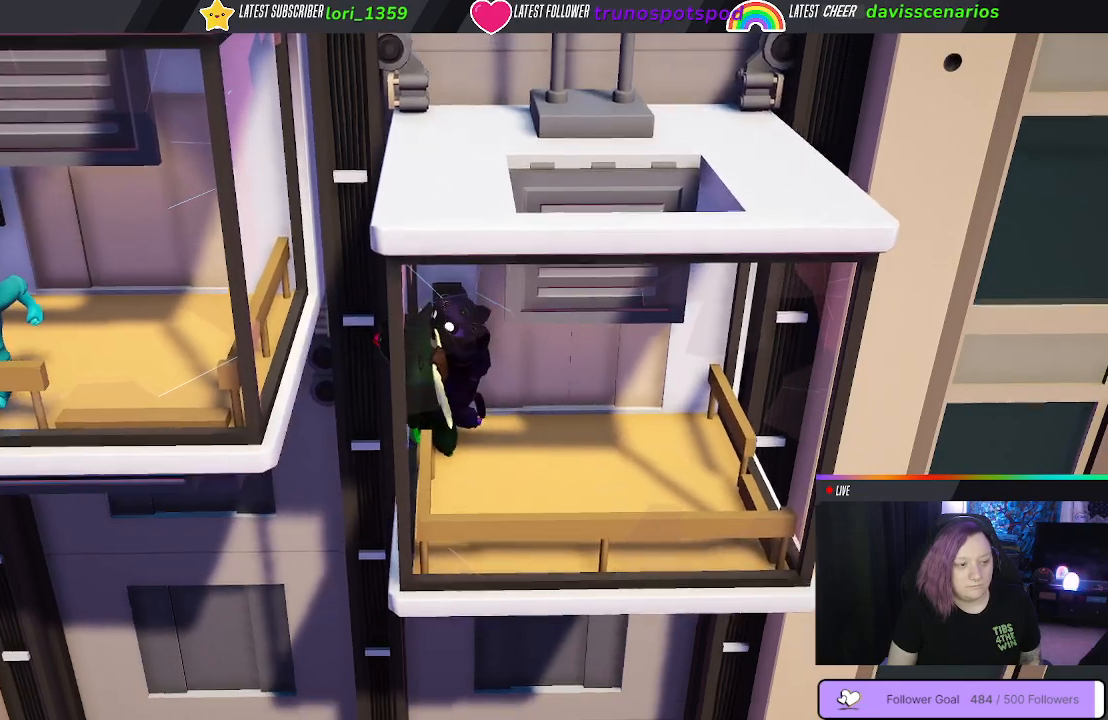
Gameplay with a controller (Xbox layout); each line is a JSON object with the inputs held at the frame after it. "events" lists button and stick changes between this image and that frame as [ms after this image, input, new state], when the widget could be followed in between.
{"buttons": [], "left_stick": "right", "right_stick": "center", "events": [[267, "left_stick", "right"]]}
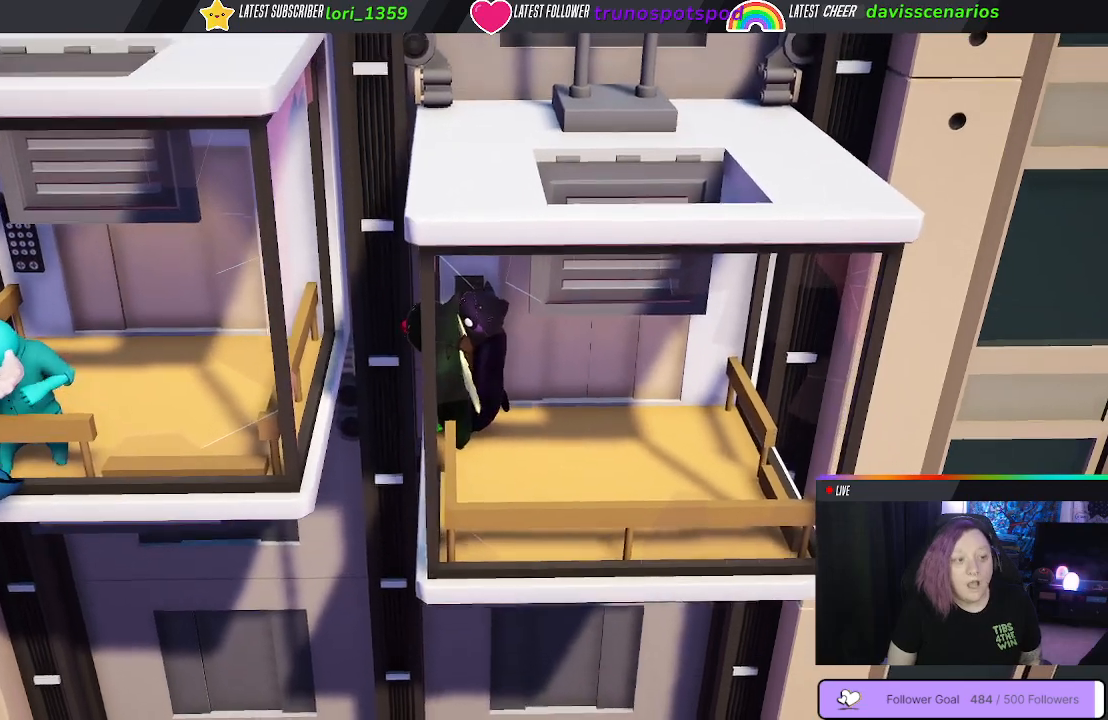
{"buttons": [], "left_stick": "right", "right_stick": "center", "events": []}
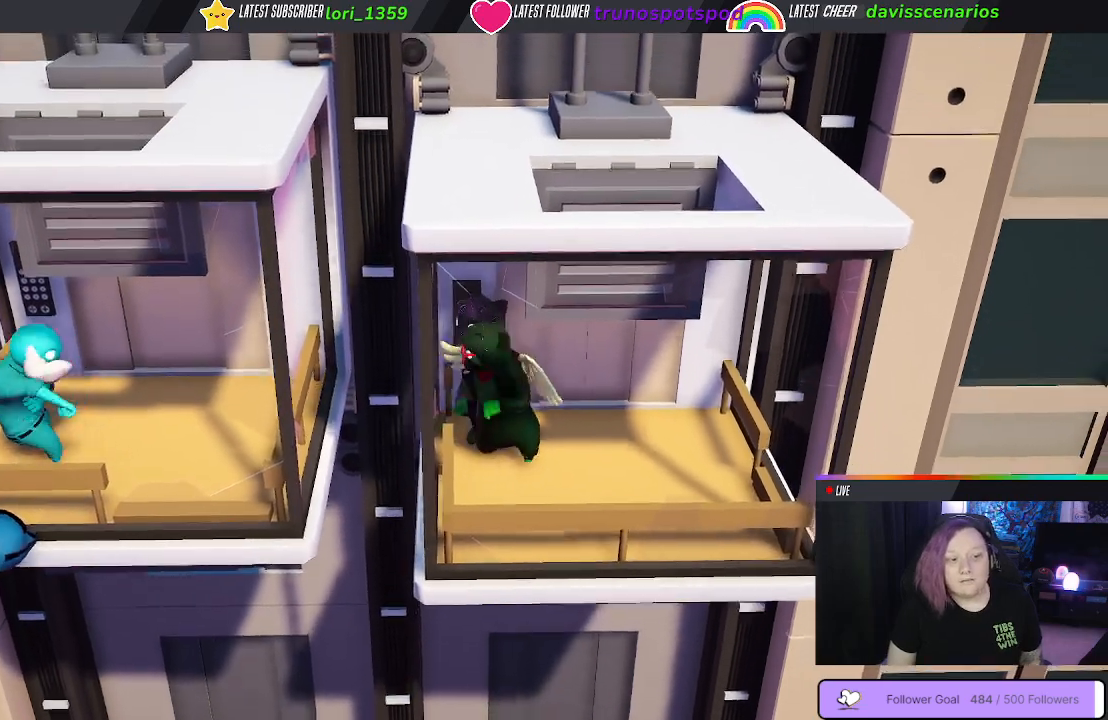
{"buttons": [], "left_stick": "center", "right_stick": "center", "events": [[50, "left_stick", "center"]]}
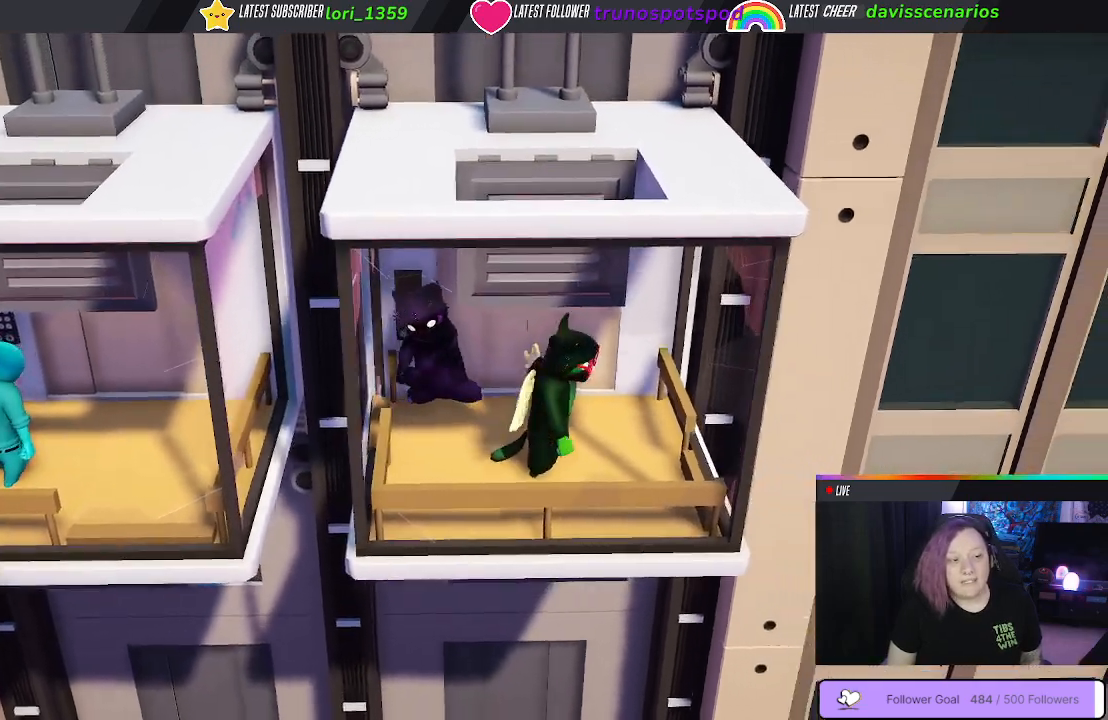
{"buttons": [], "left_stick": "center", "right_stick": "center", "events": [[50, "left_stick", "up-left"], [350, "left_stick", "center"]]}
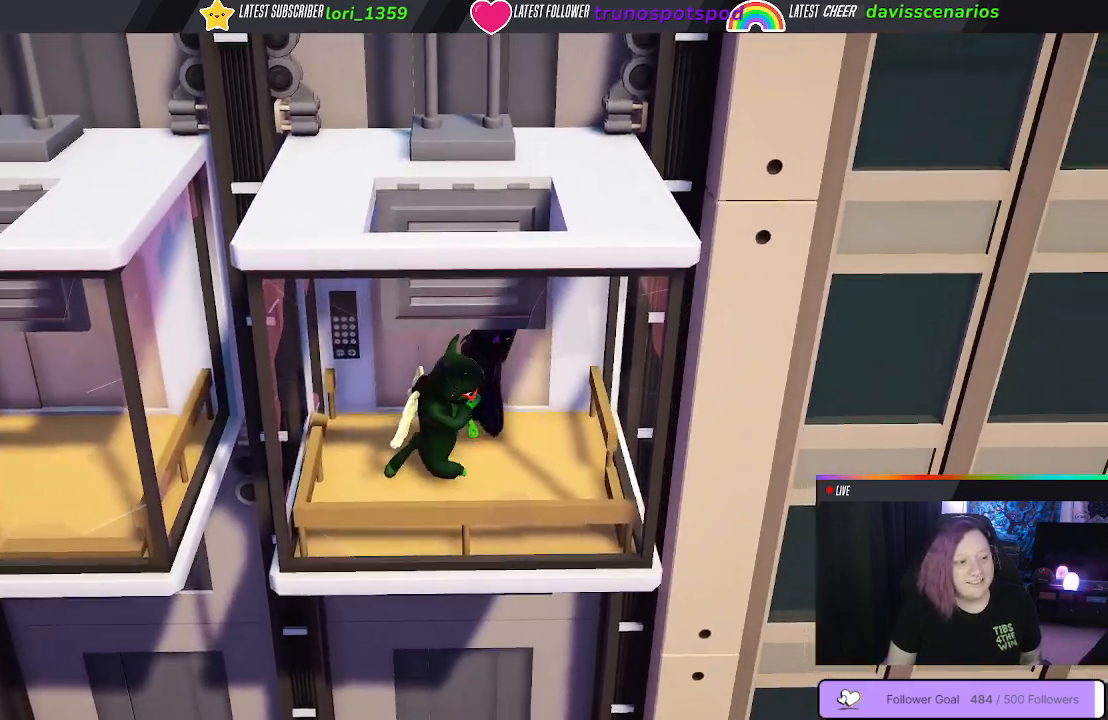
{"buttons": [], "left_stick": "up-left", "right_stick": "center", "events": [[400, "left_stick", "up-left"]]}
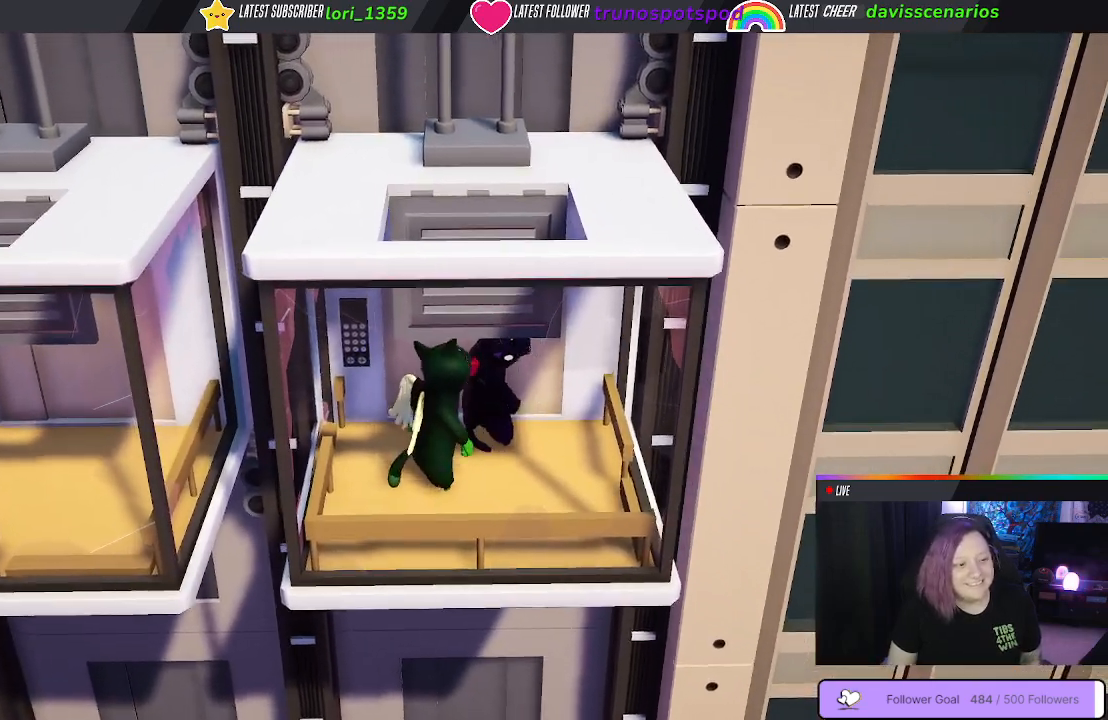
{"buttons": [], "left_stick": "center", "right_stick": "center", "events": [[167, "left_stick", "center"]]}
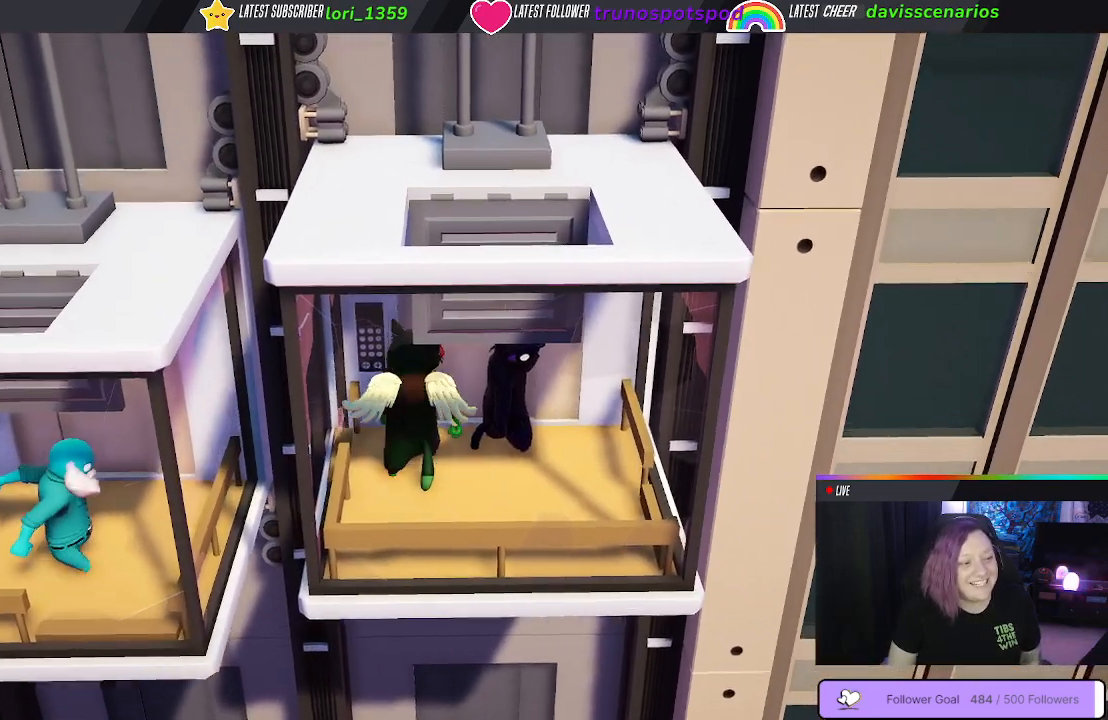
{"buttons": [], "left_stick": "center", "right_stick": "center", "events": []}